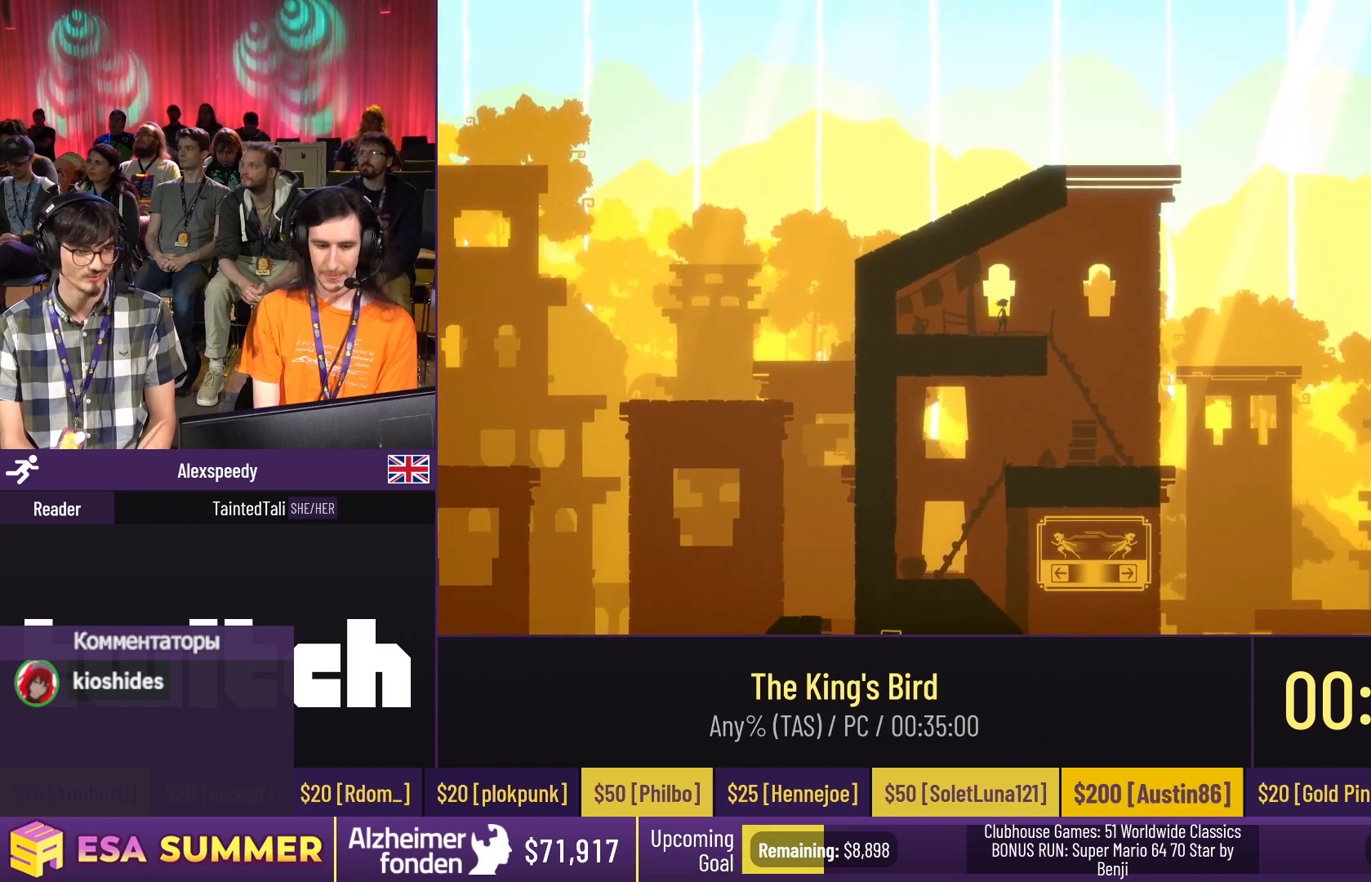
Gameplay with keyboard; each line is a JSON object with the keys held at the frame after it. "events" lists presses ("down") and releases ("up") of "dash", "down", "glide", "jump", "left", "right" and "up" between this image and that frame as [ms after this image, input, new state], when the widget could be followed in between. No other keys are recorded. Mouse input is not recorded. Key names are as the overlay labels them; some are game actions (e.g. jump) rather than physical keys.
{"keys": [], "events": [[50, "dash", "down"], [50, "right", "down"], [117, "dash", "up"], [117, "right", "up"], [150, "left", "down"], [350, "left", "up"], [383, "left", "down"], [483, "left", "up"]]}
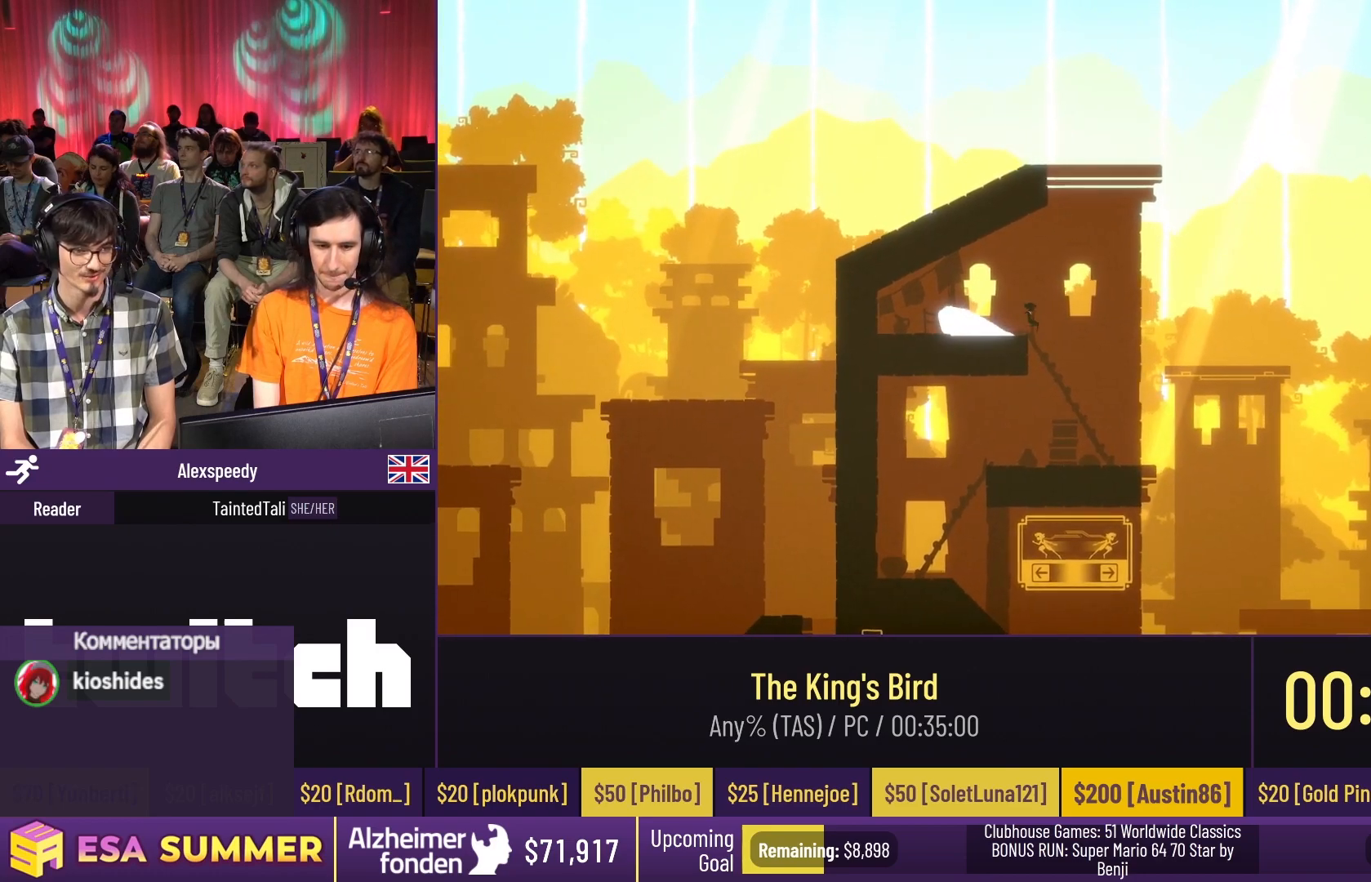
{"keys": ["dash", "up"], "events": [[383, "dash", "down"], [383, "up", "down"]]}
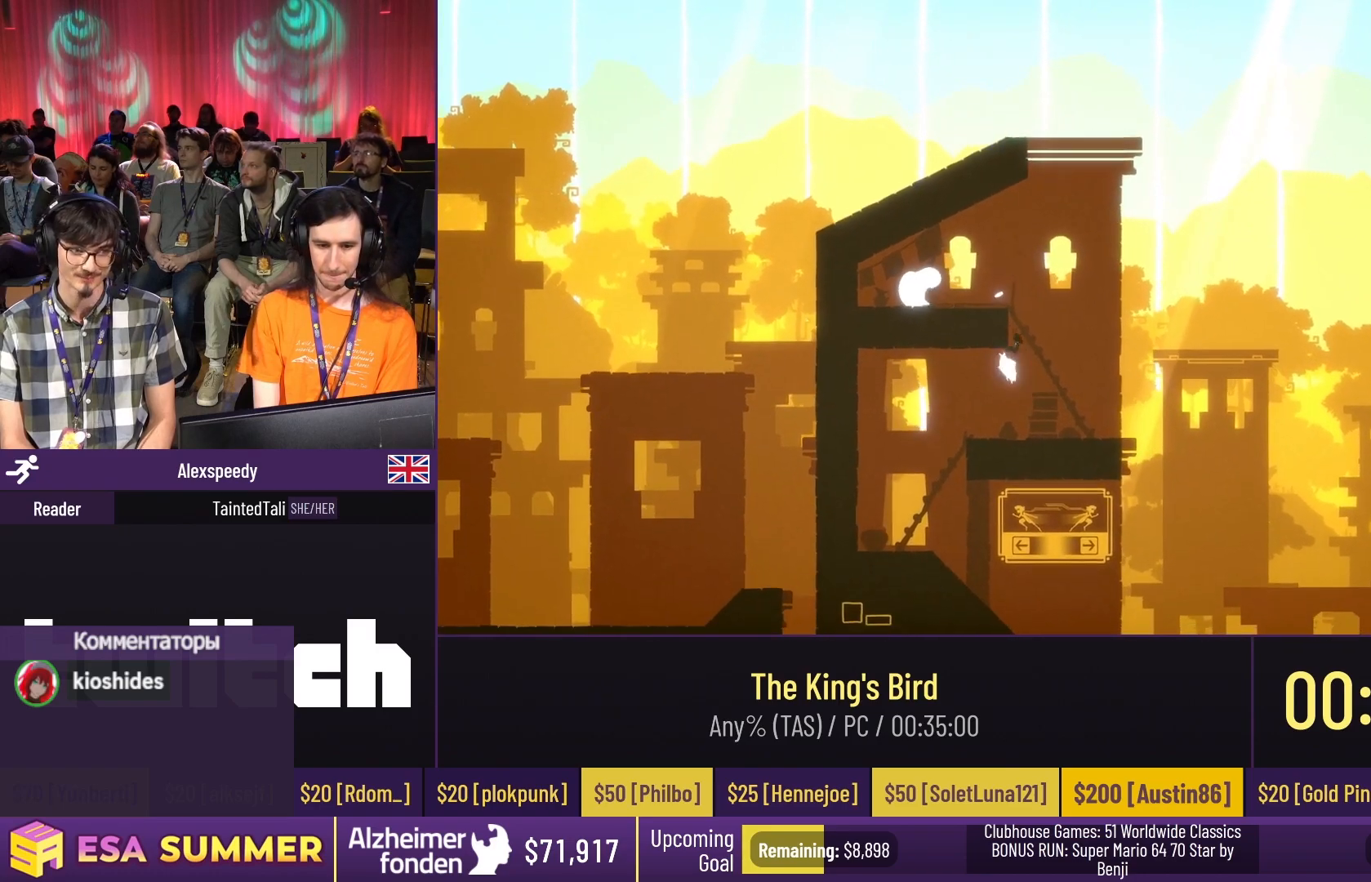
{"keys": ["right"], "events": [[317, "dash", "up"], [317, "jump", "down"], [317, "up", "up"], [350, "jump", "up"], [350, "right", "down"]]}
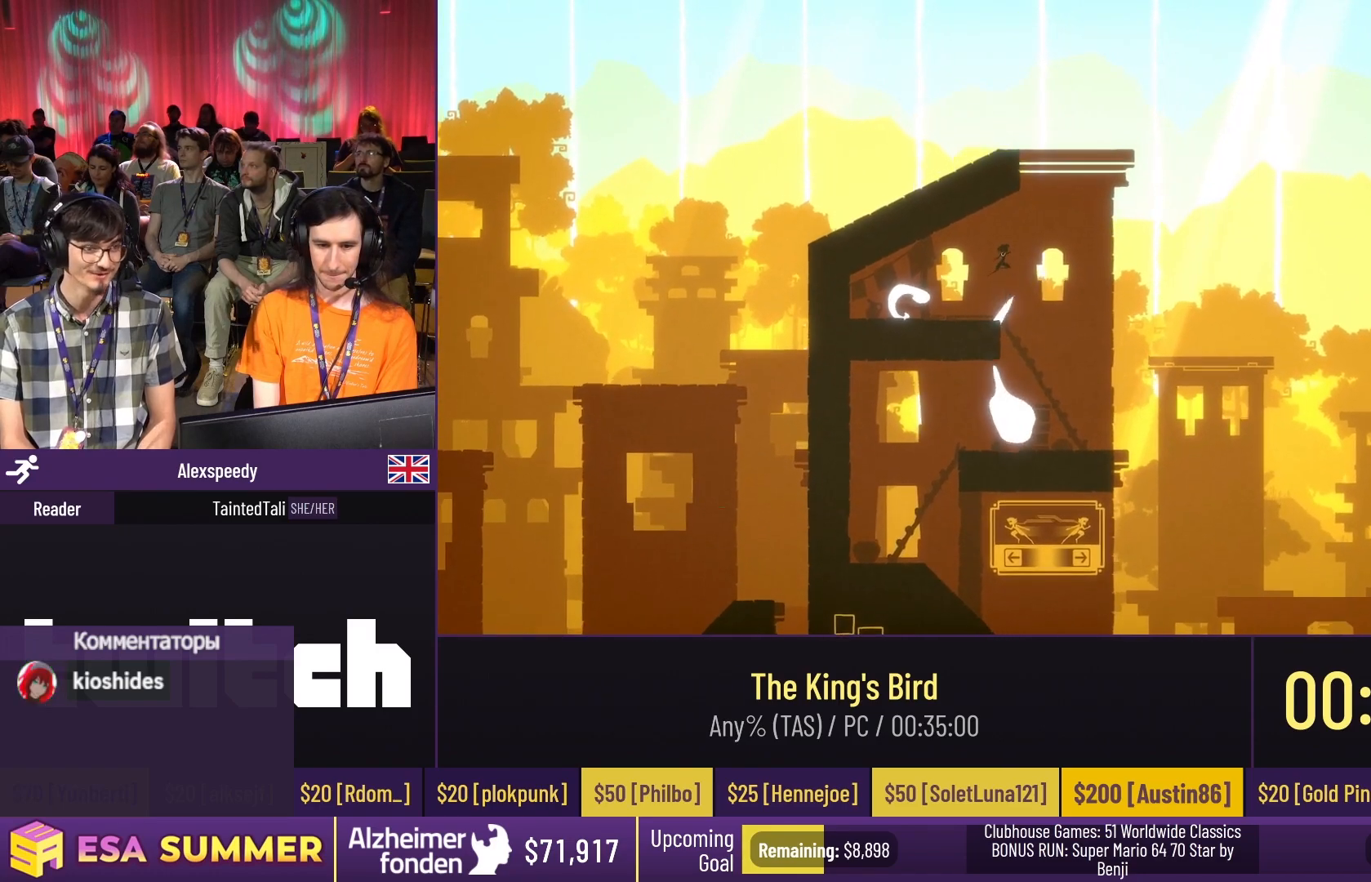
{"keys": ["dash", "left"], "events": [[217, "dash", "down"], [217, "left", "down"], [217, "right", "up"]]}
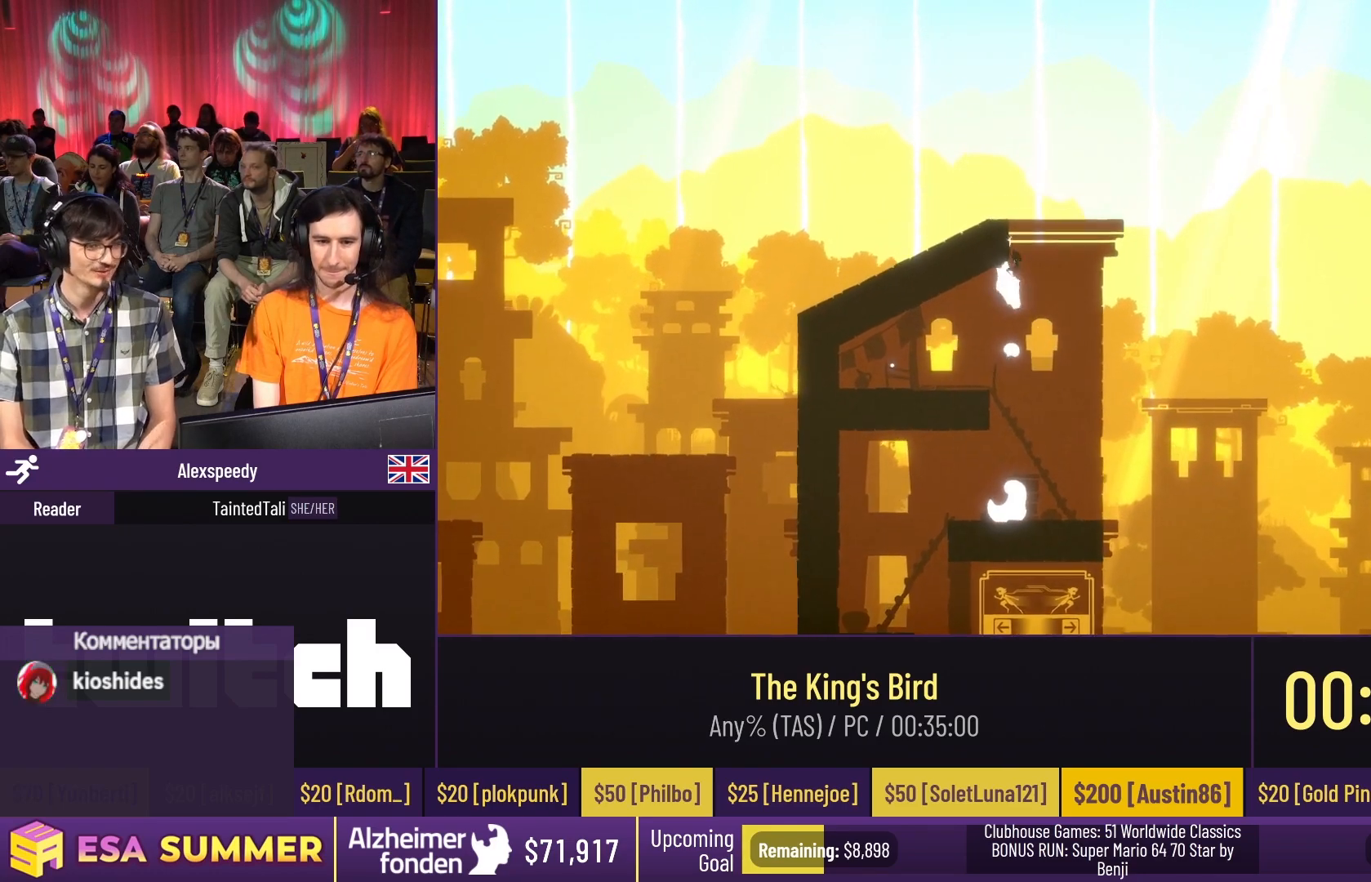
{"keys": ["dash", "left", "up"], "events": [[350, "down", "down"], [383, "down", "up"], [383, "up", "down"]]}
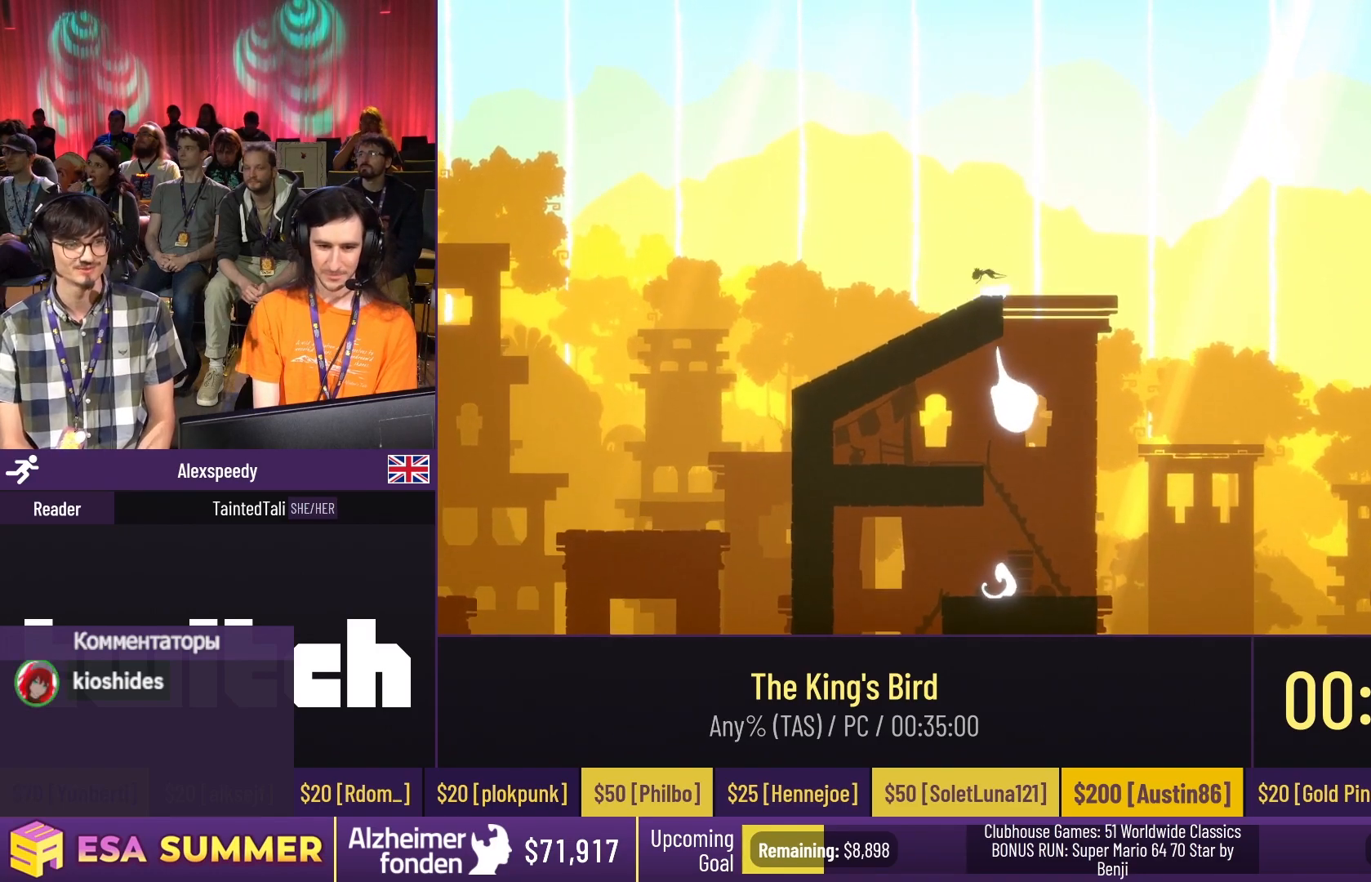
{"keys": [], "events": [[17, "dash", "up"], [17, "left", "up"], [17, "up", "up"]]}
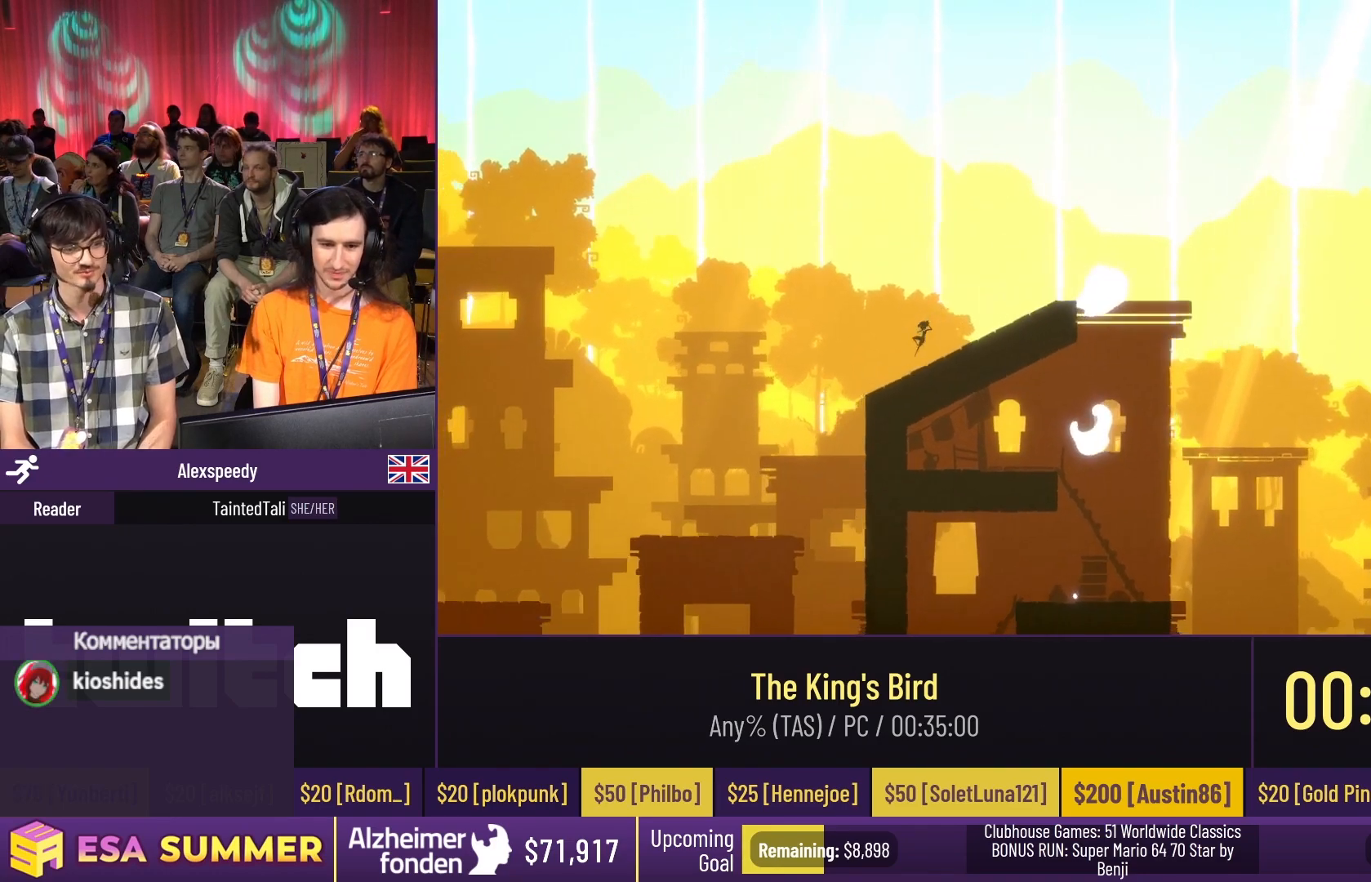
{"keys": ["dash"], "events": [[50, "dash", "down"], [50, "jump", "down"], [183, "jump", "up"]]}
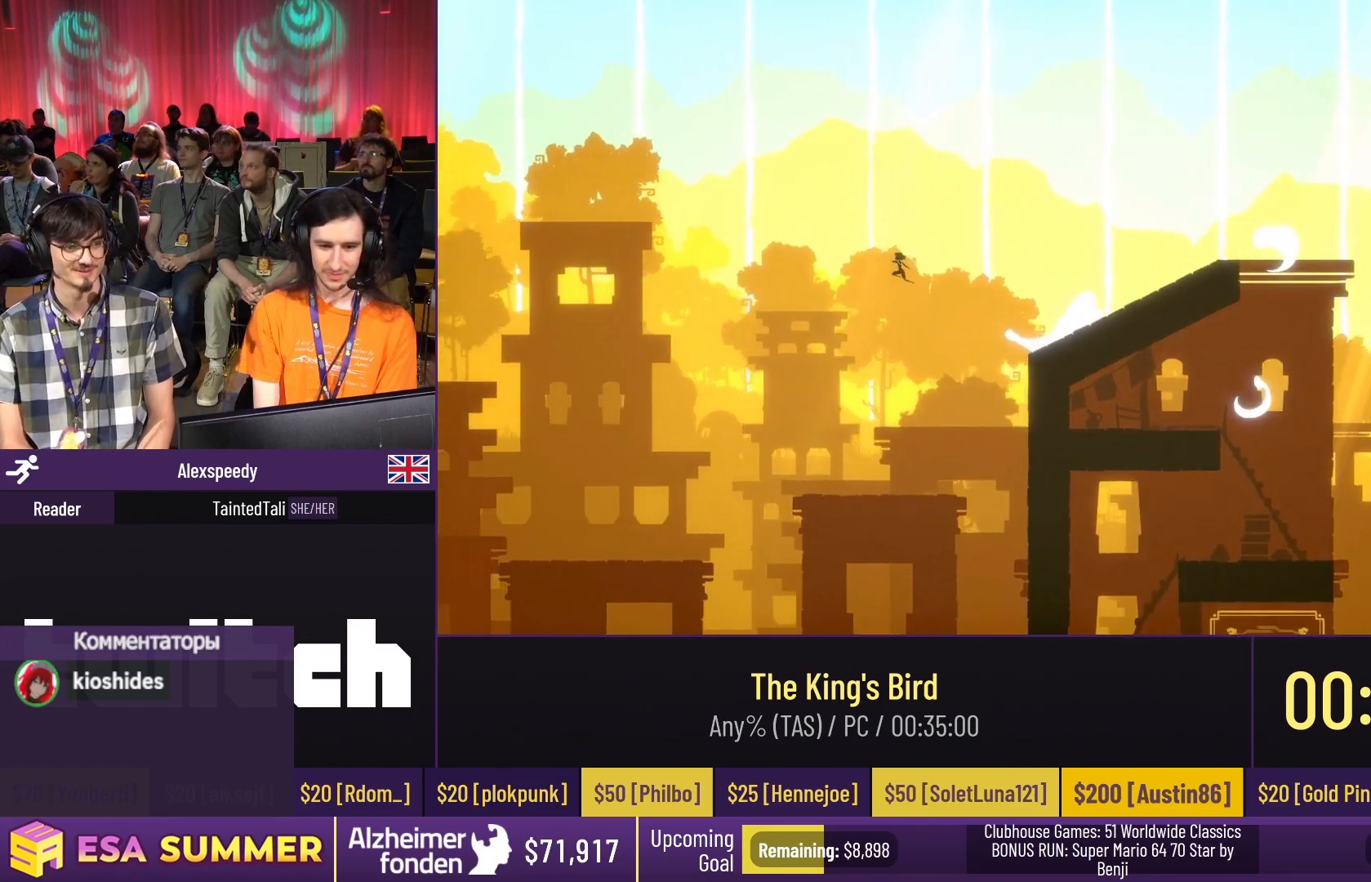
{"keys": ["dash"], "events": []}
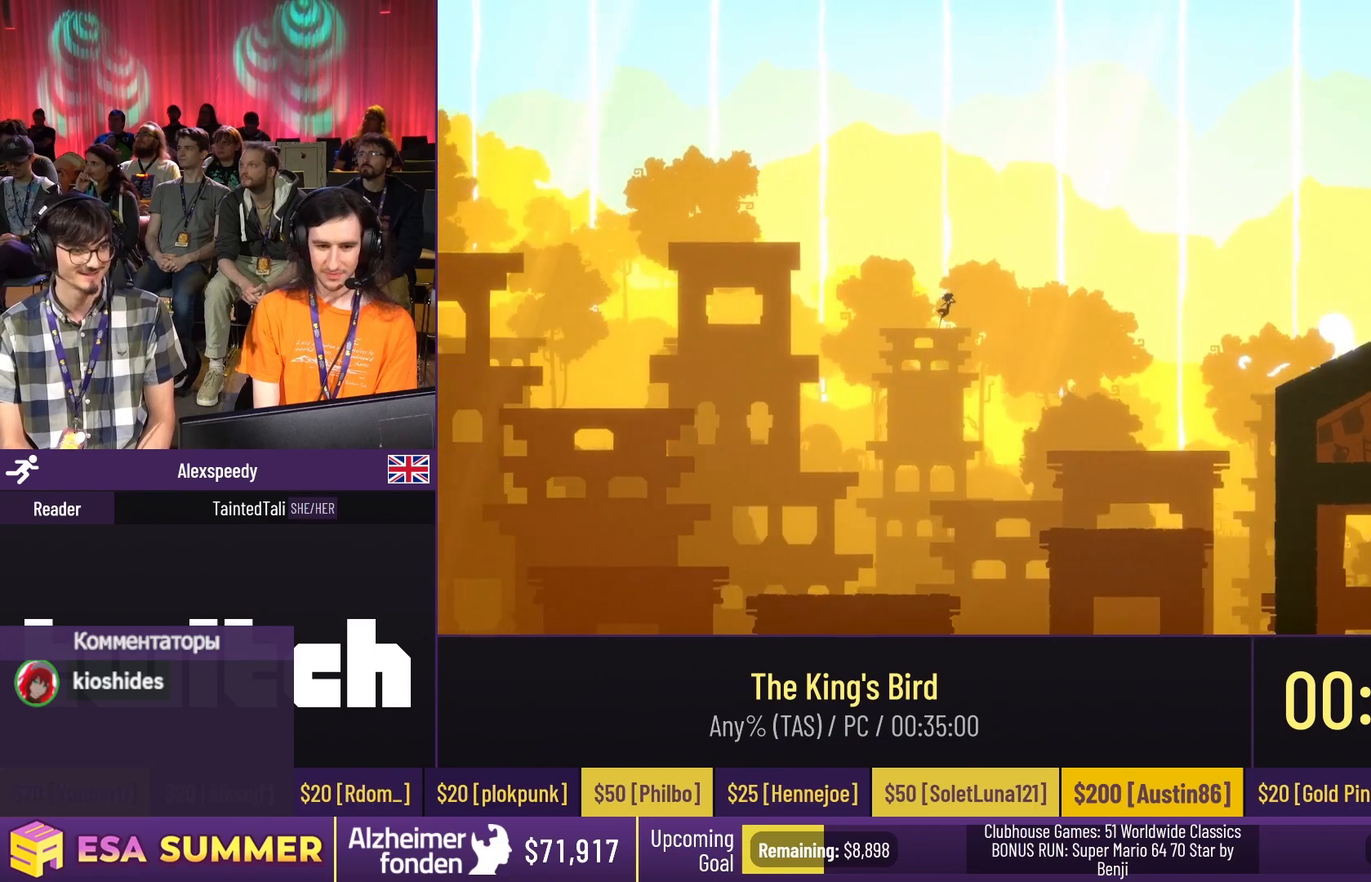
{"keys": ["dash"], "events": []}
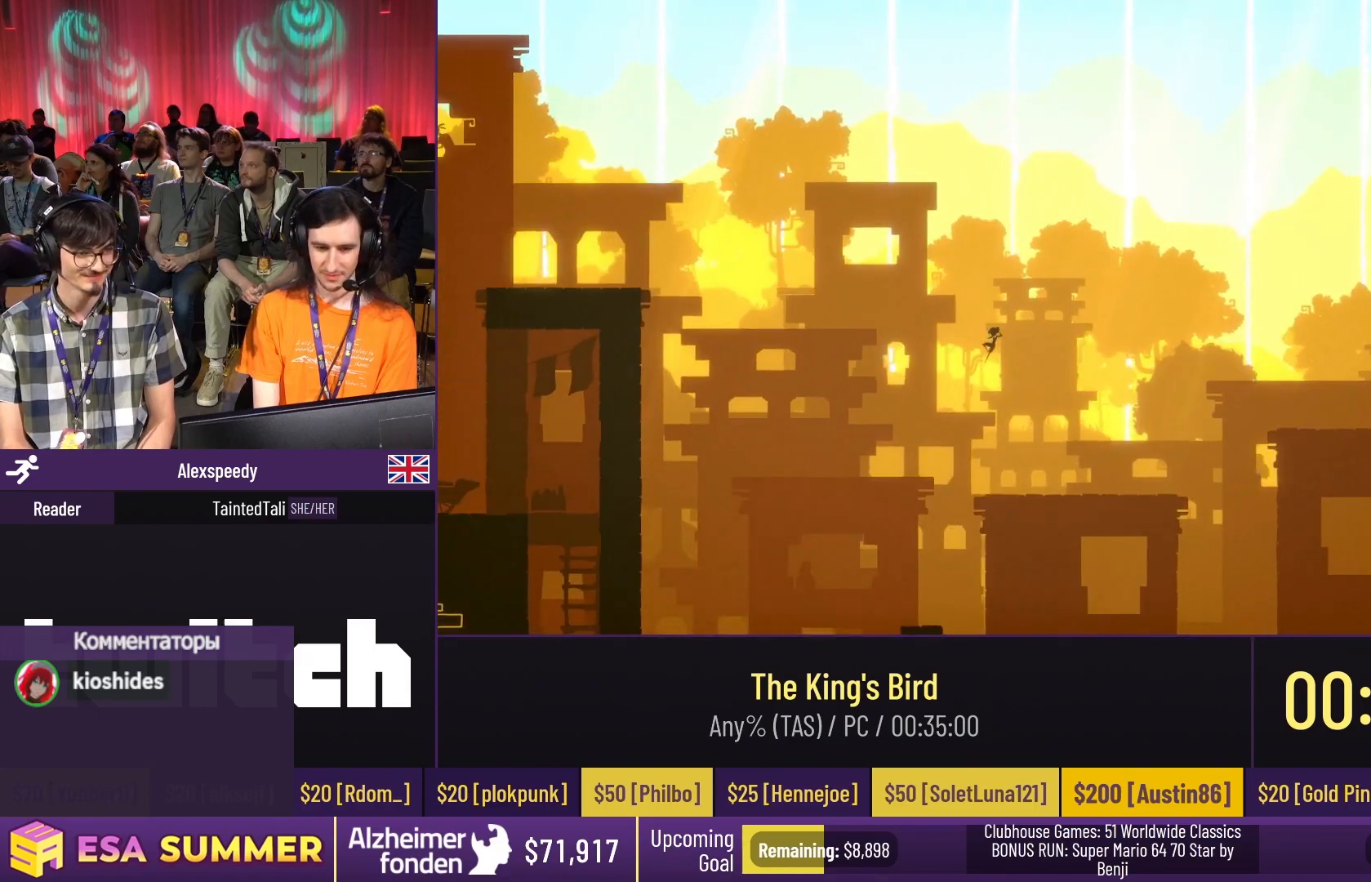
{"keys": ["dash"], "events": []}
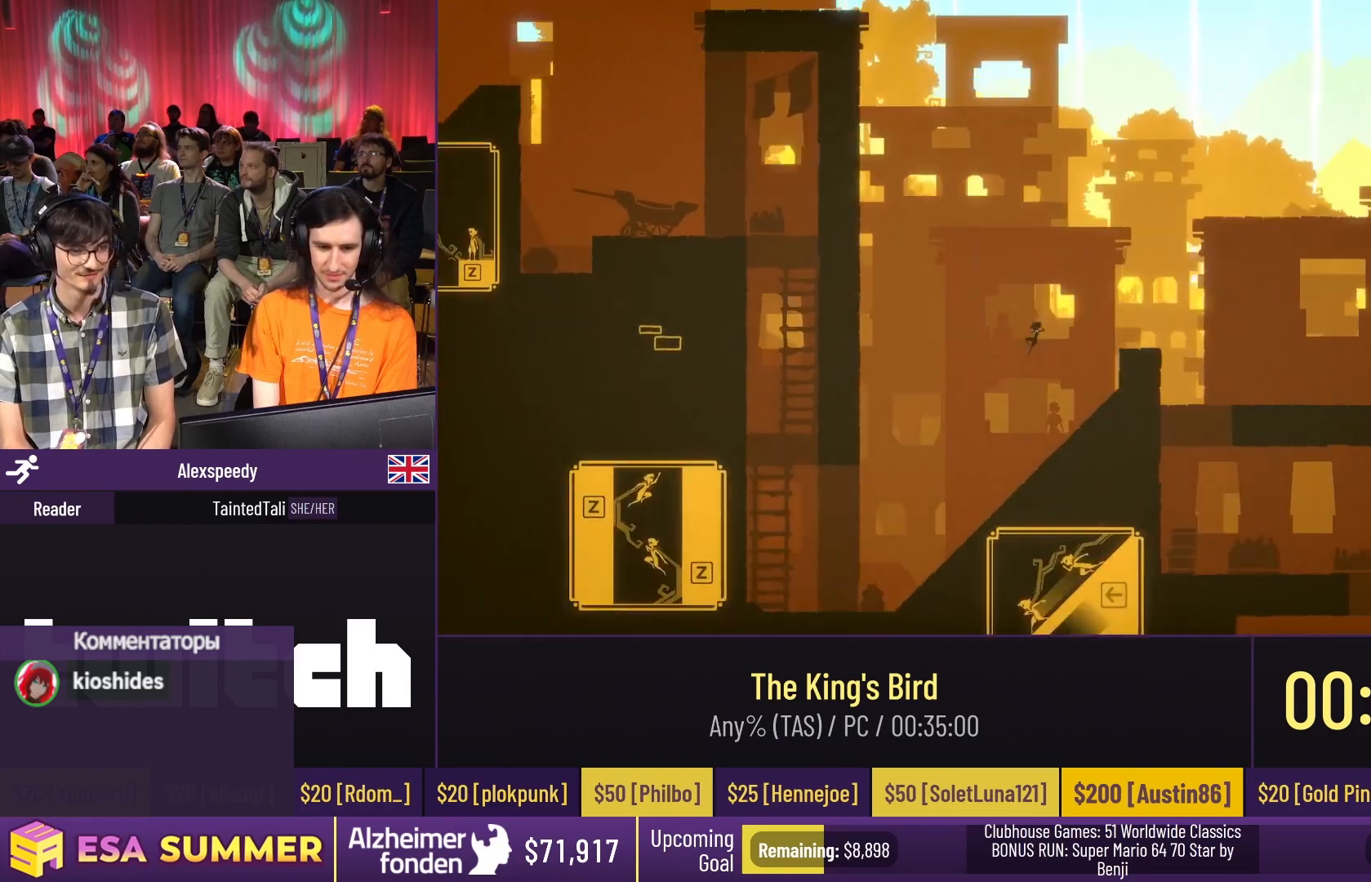
{"keys": ["dash", "jump"], "events": [[483, "jump", "down"]]}
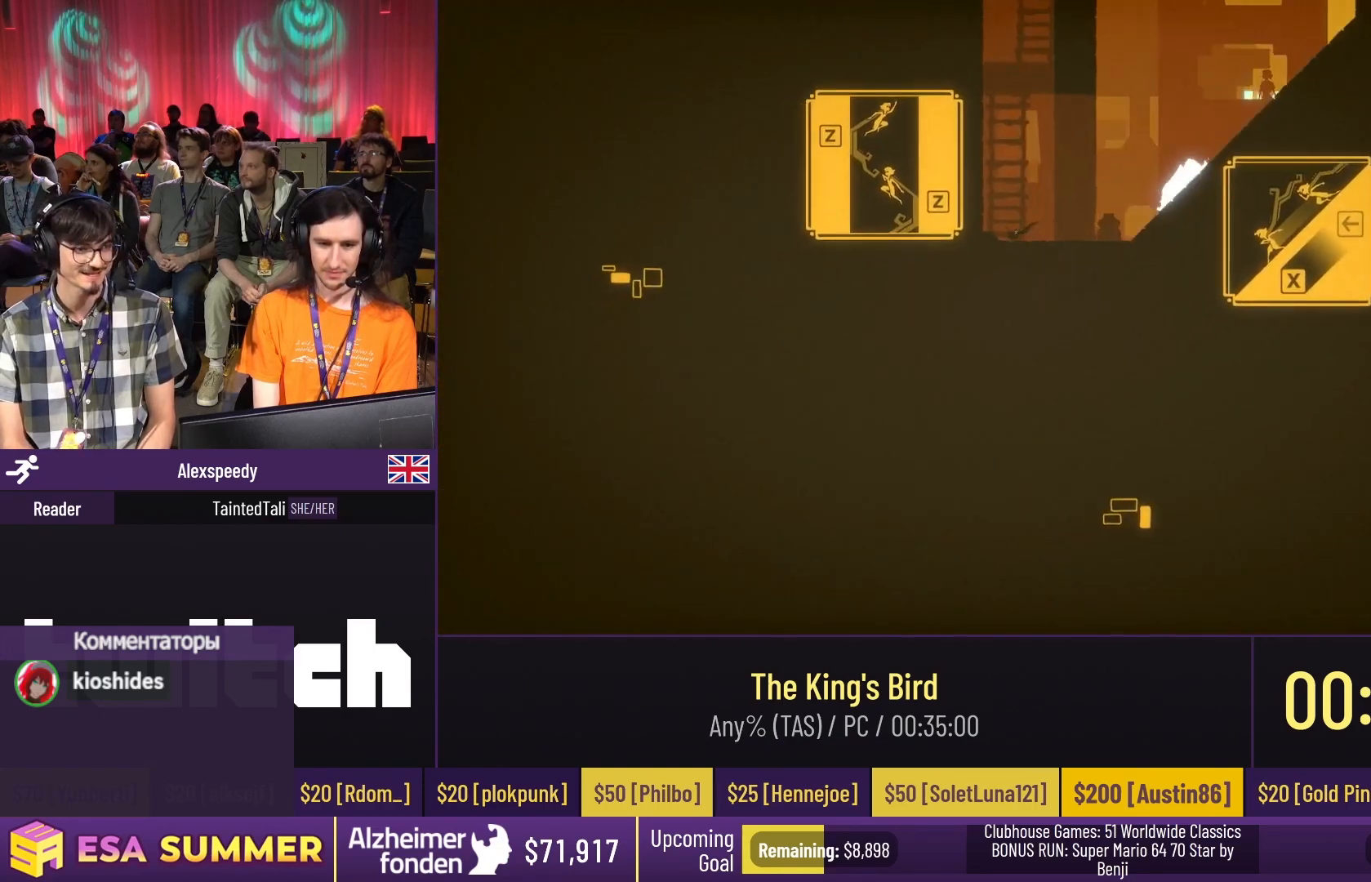
{"keys": ["dash"], "events": [[17, "right", "down"], [117, "jump", "up"], [117, "right", "up"]]}
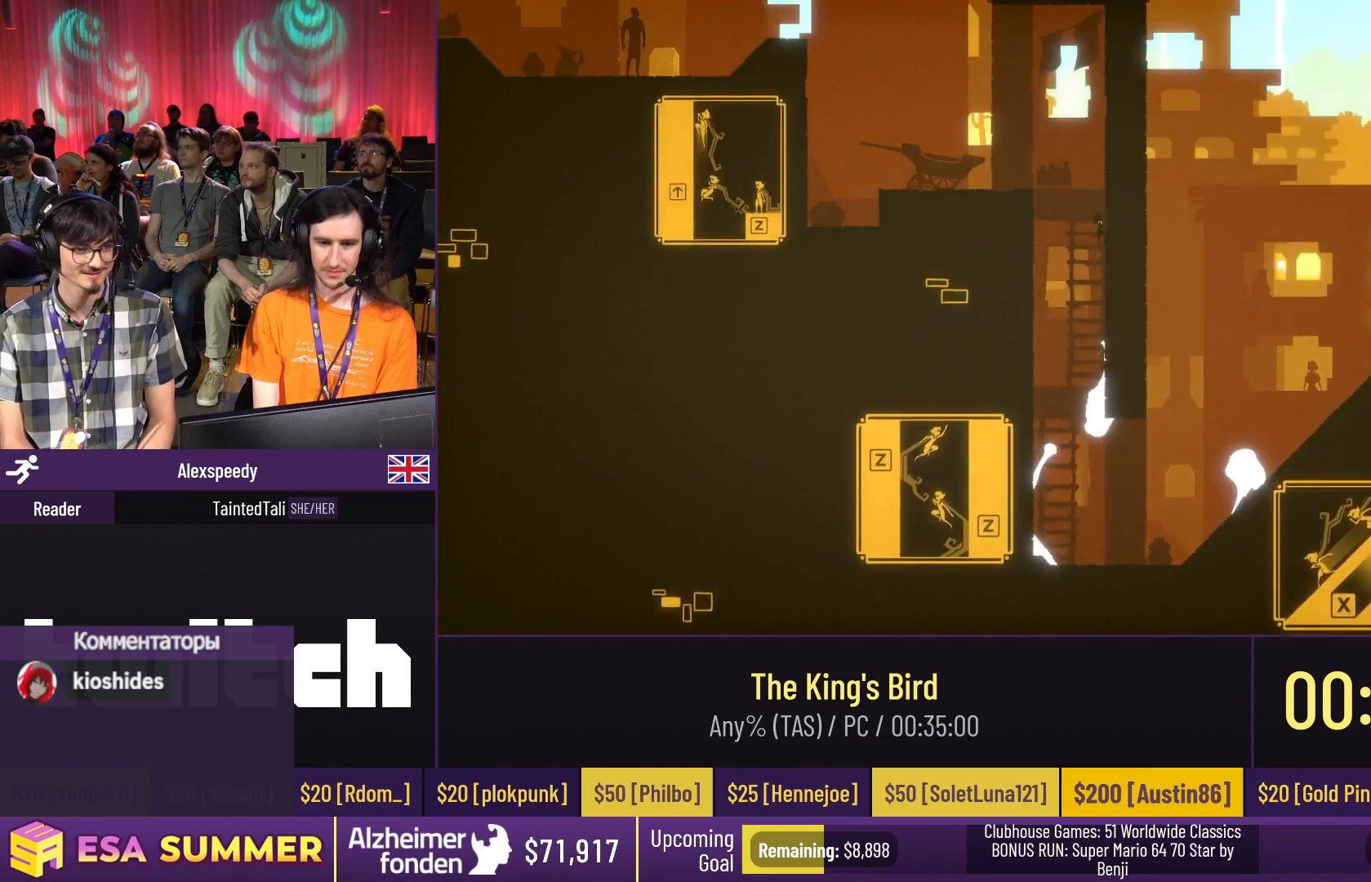
{"keys": [], "events": [[17, "jump", "down"], [17, "left", "down"], [83, "dash", "up"], [83, "jump", "up"], [83, "left", "up"], [383, "dash", "down"], [383, "jump", "down"], [383, "left", "down"], [450, "dash", "up"], [450, "jump", "up"], [450, "left", "up"]]}
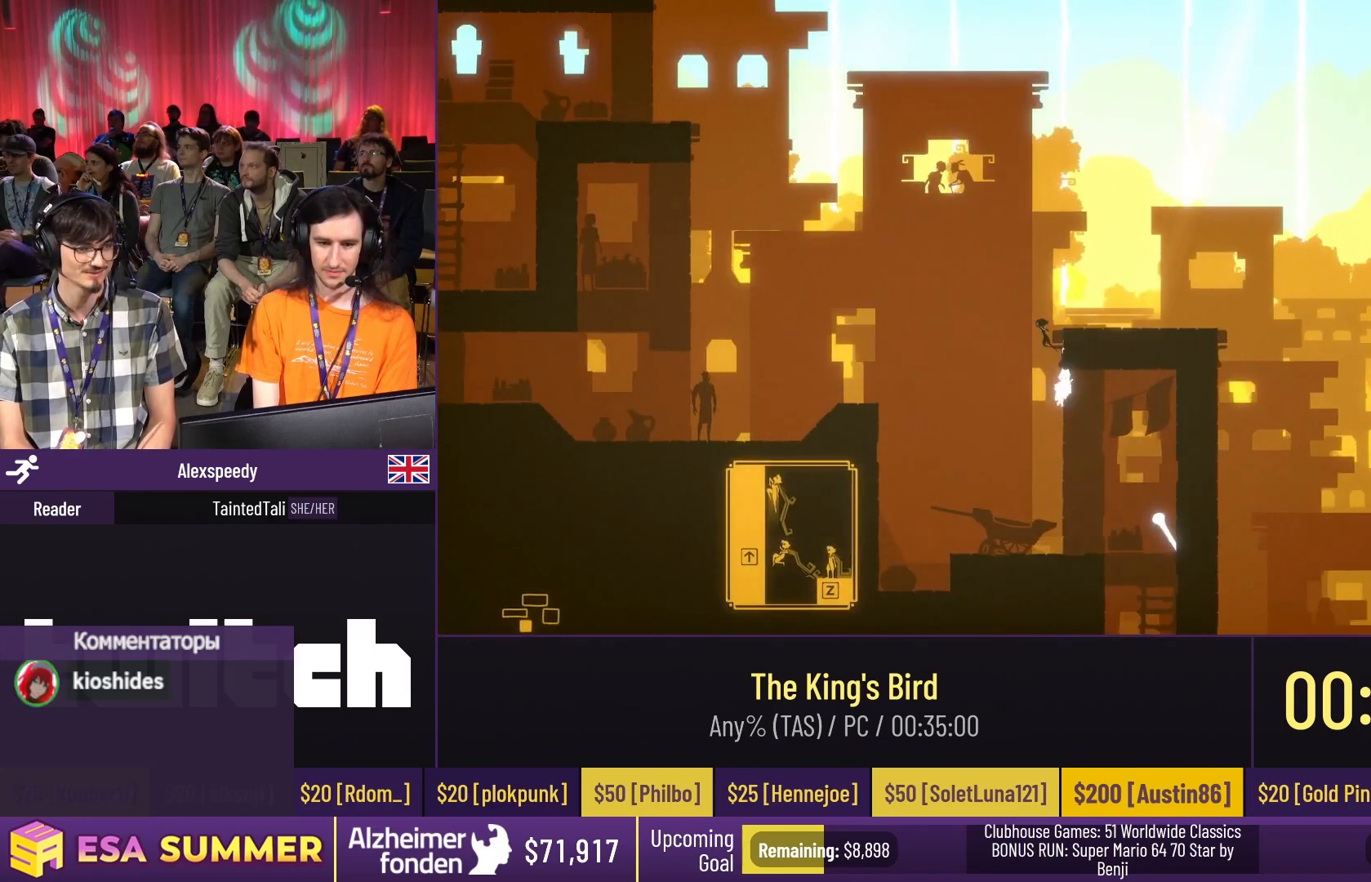
{"keys": [], "events": []}
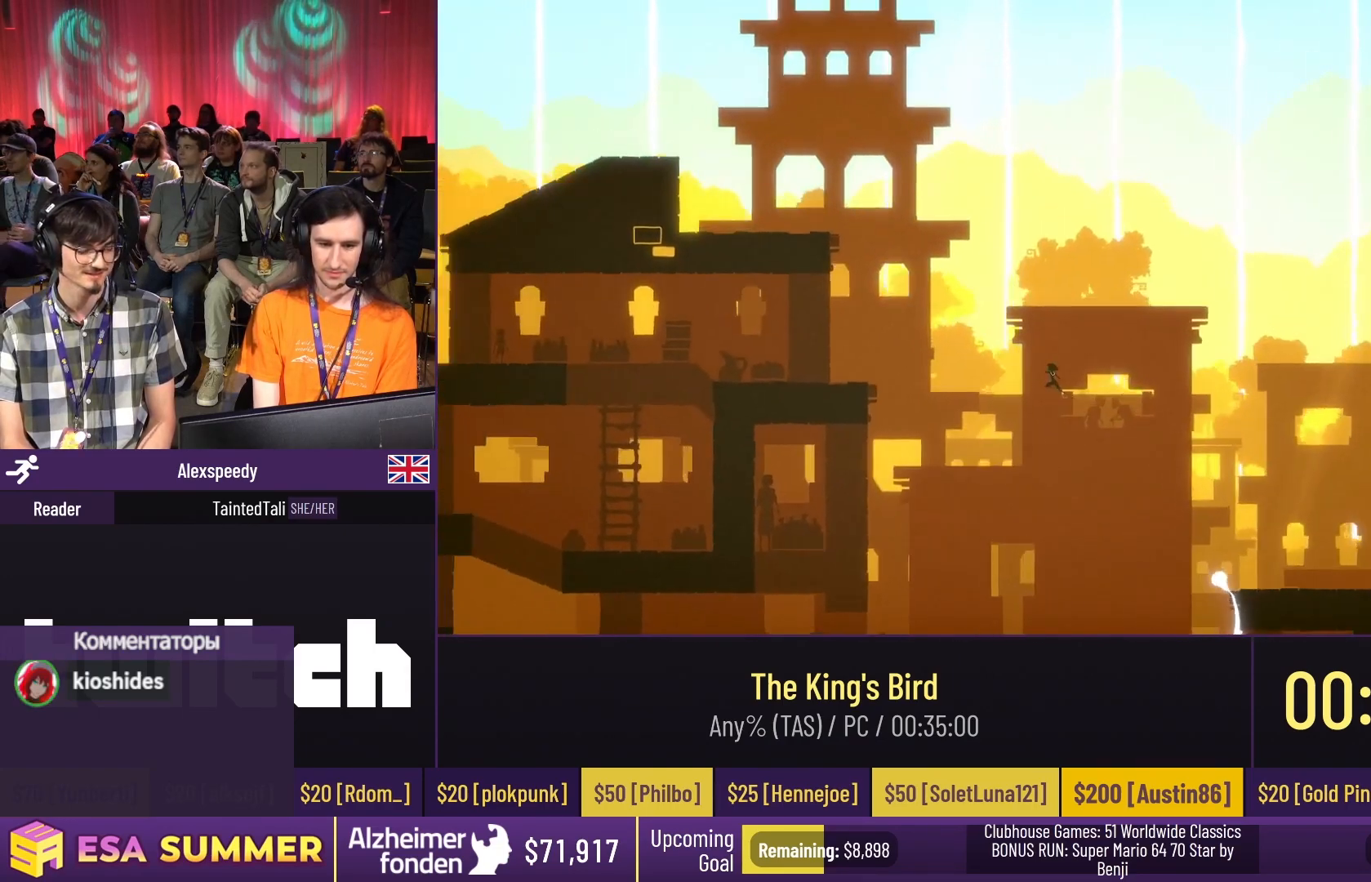
{"keys": [], "events": []}
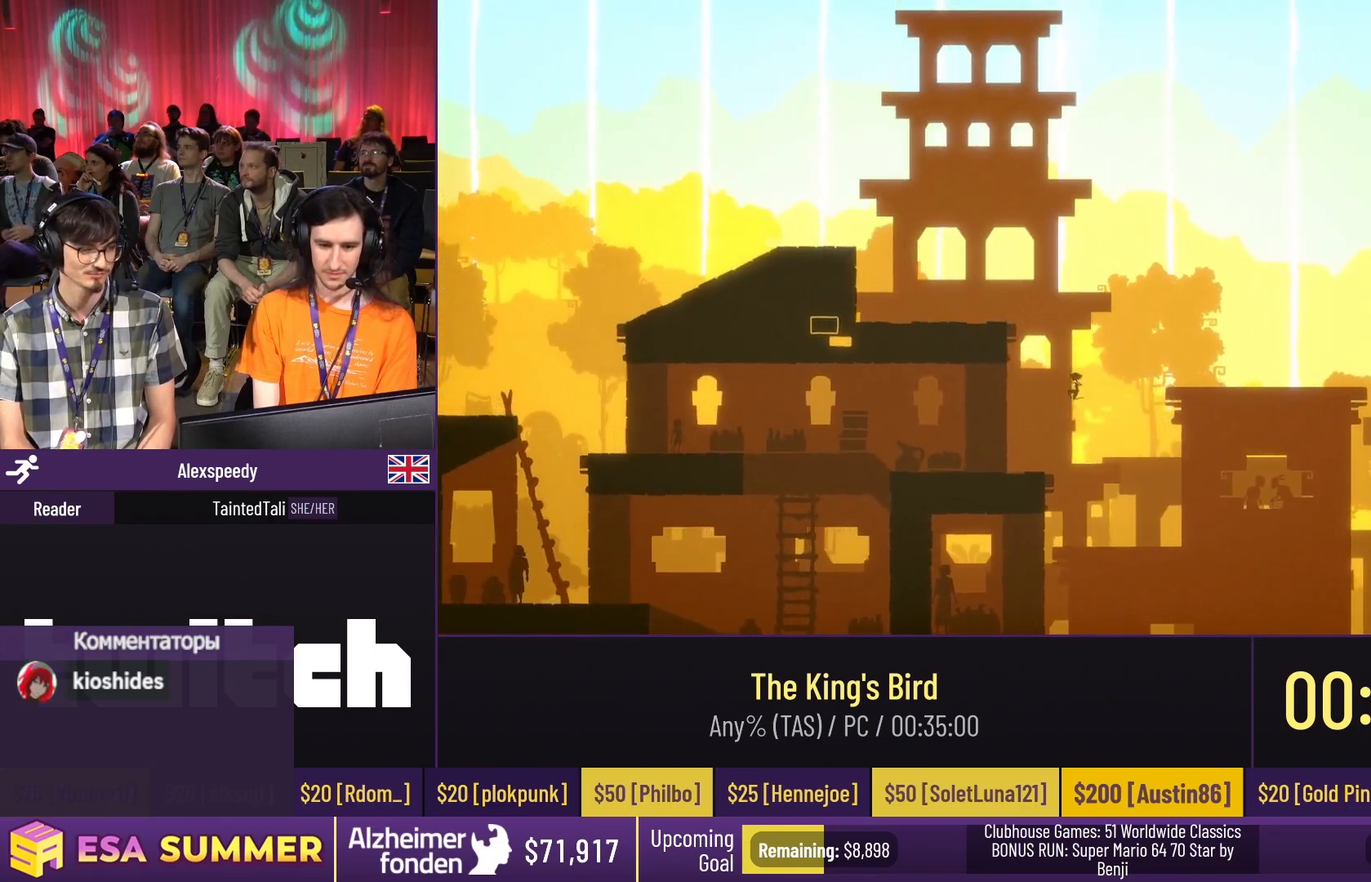
{"keys": [], "events": []}
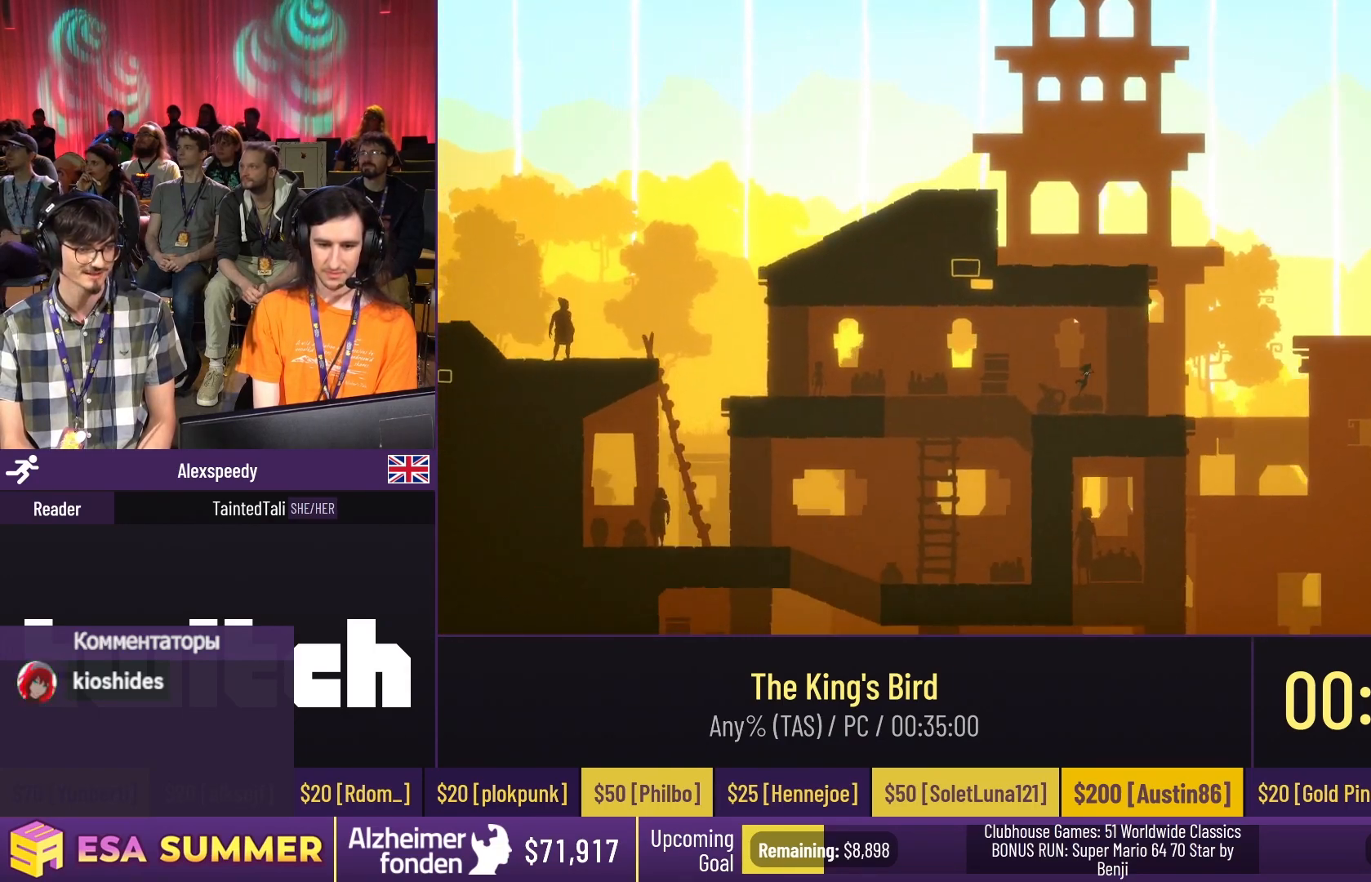
{"keys": ["dash"], "events": [[50, "dash", "down"], [50, "jump", "down"], [183, "jump", "up"]]}
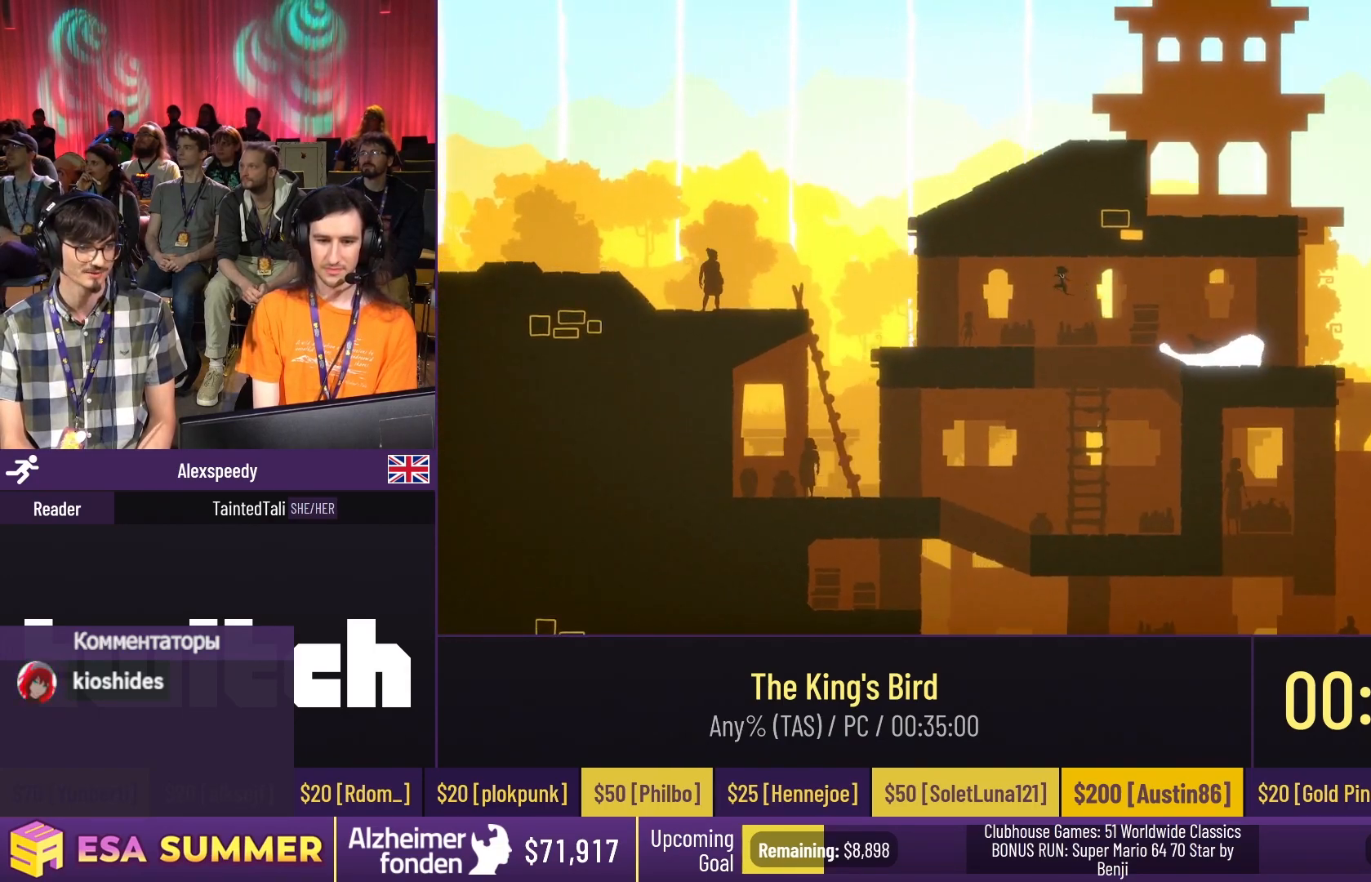
{"keys": [], "events": [[383, "dash", "up"]]}
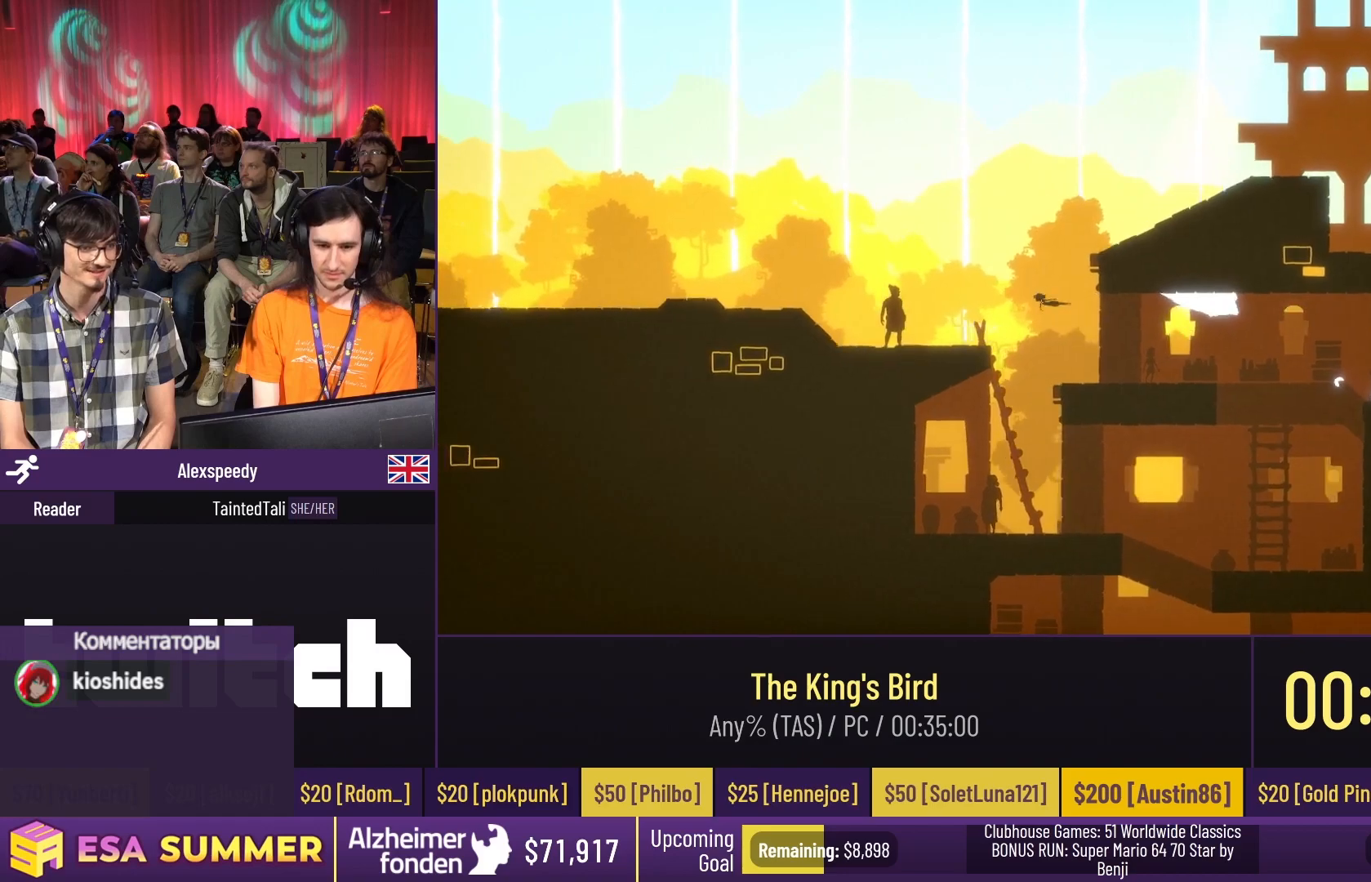
{"keys": ["dash"], "events": [[183, "dash", "down"], [250, "jump", "down"], [383, "jump", "up"]]}
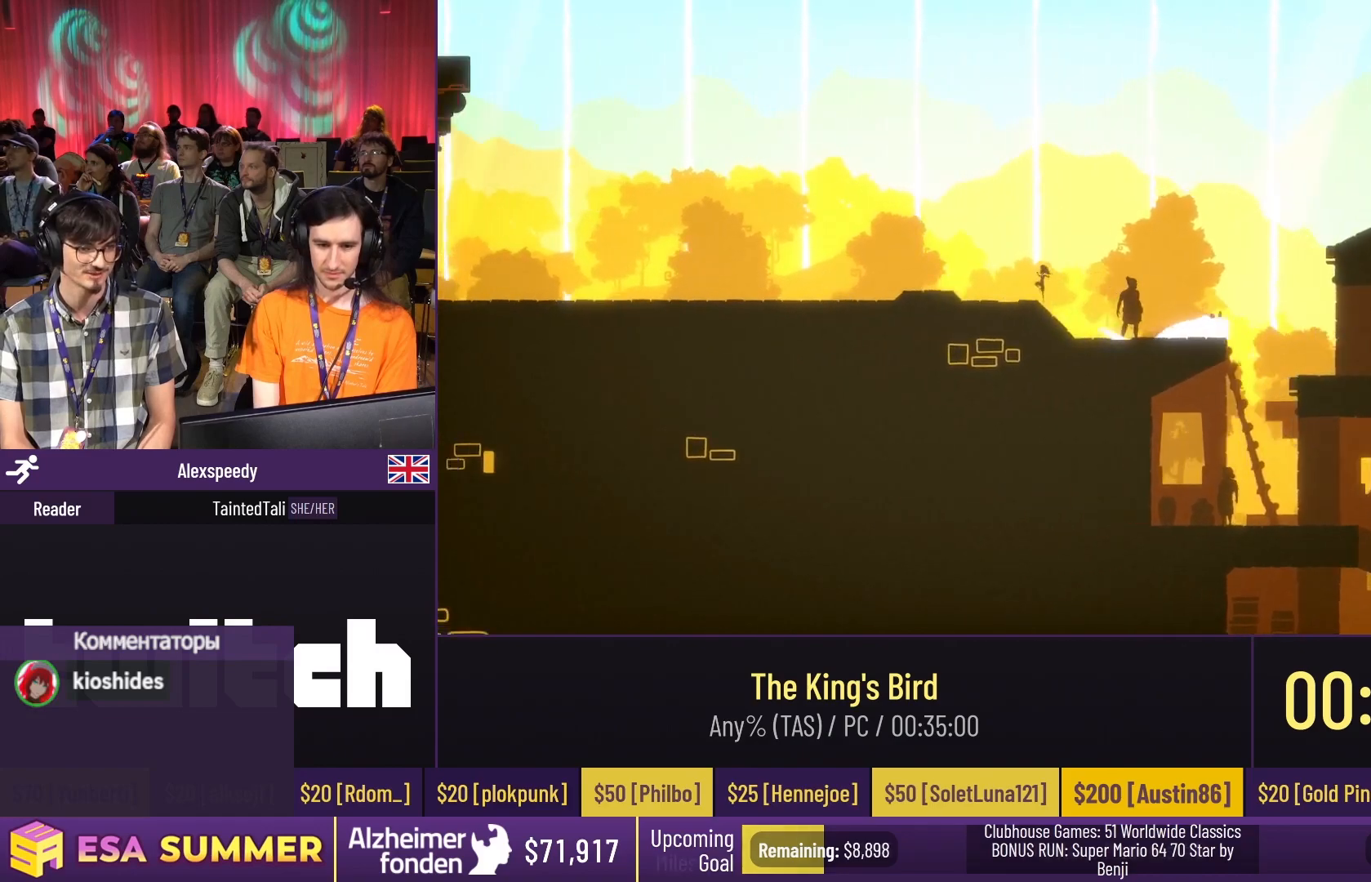
{"keys": ["dash"], "events": [[17, "jump", "down"], [117, "jump", "up"], [250, "dash", "up"], [383, "right", "down"], [450, "dash", "down"], [450, "right", "up"]]}